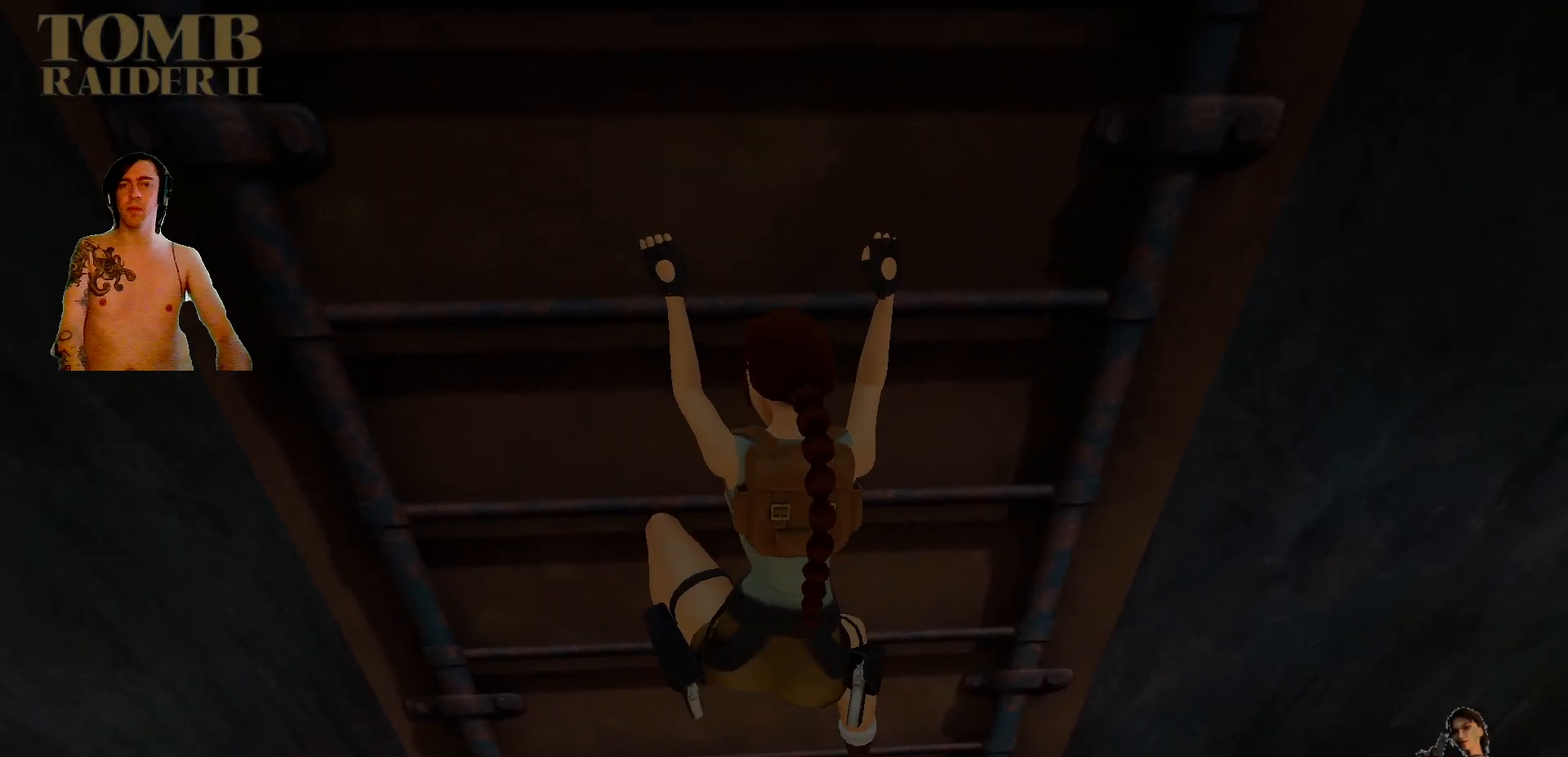
Gameplay with keyboard; each line is a JSON object with the keys held at the frame after it. "events" lists presses ("down") and releases ("up") of ".", "/", "0", "1", "2", "3", "4", "5", "6", "7", "8", "9", "a", "alt_l", "alt_r", "b", "backslash", "backspace", "c", "caps_lock", "comma", "ctrl_l", "ctrl_r", "d", "down", "e", "equals", "f", "g", "h", "i", "j", "k", "l", "lbracket", "left", "m", "minus", "n", "o", "p", "q", "quote", "r", "rbracket", "return", "right", "s", "semicolon", "shift_l", "shift_r", "space", "super", "t", "tab", "tilde", "u", "up", "v", "w", "x", "y" and "z" between this image and that frame as [ms after this image, input, new state], when the widget could be followed in between. No other keys are recorded. Mouse input is not recorded. Not read: other_keys.
{"keys": ["ctrl_l", "up"], "events": []}
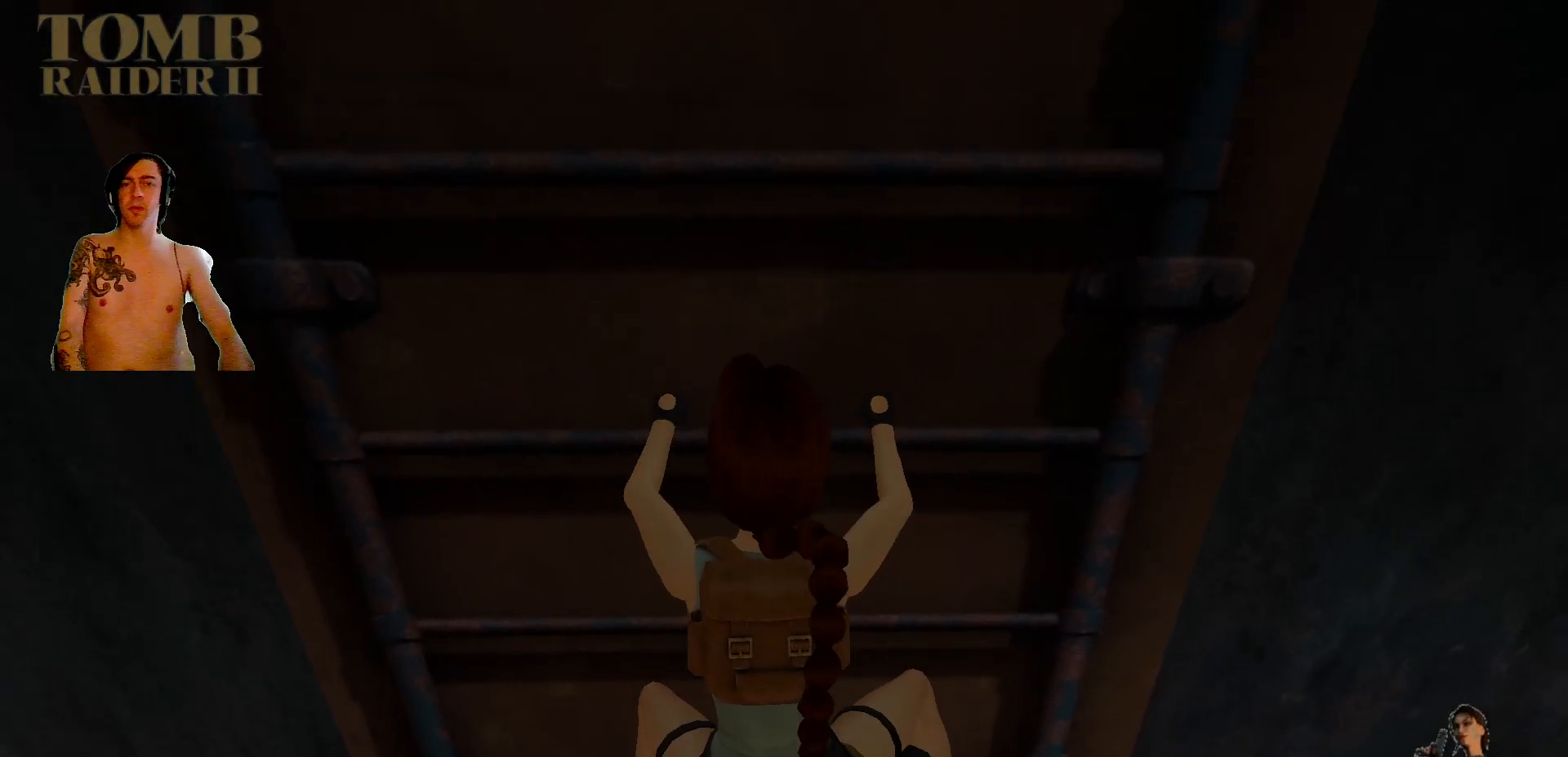
{"keys": ["ctrl_l", "up"], "events": []}
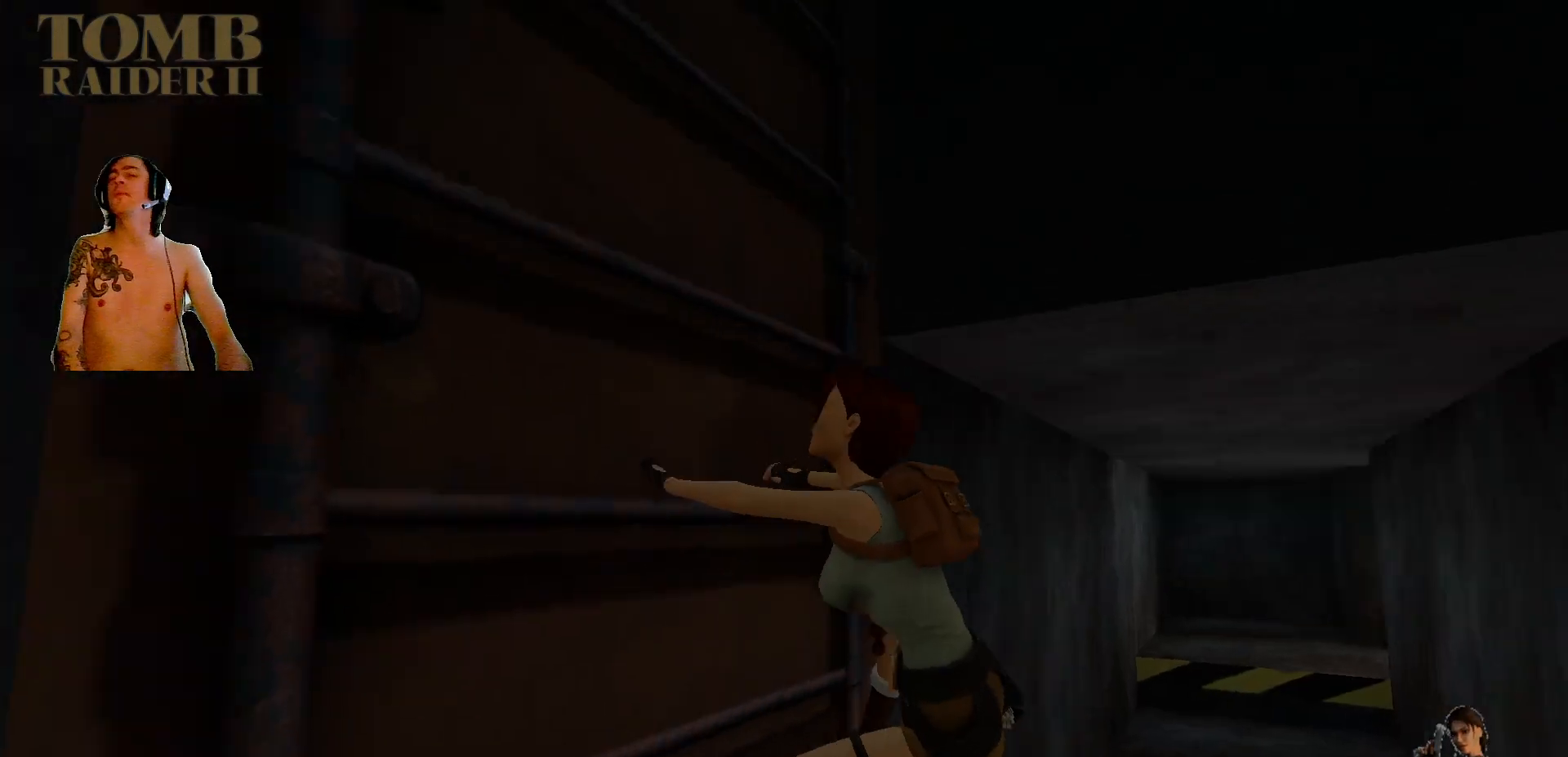
{"keys": ["ctrl_l", "up"], "events": []}
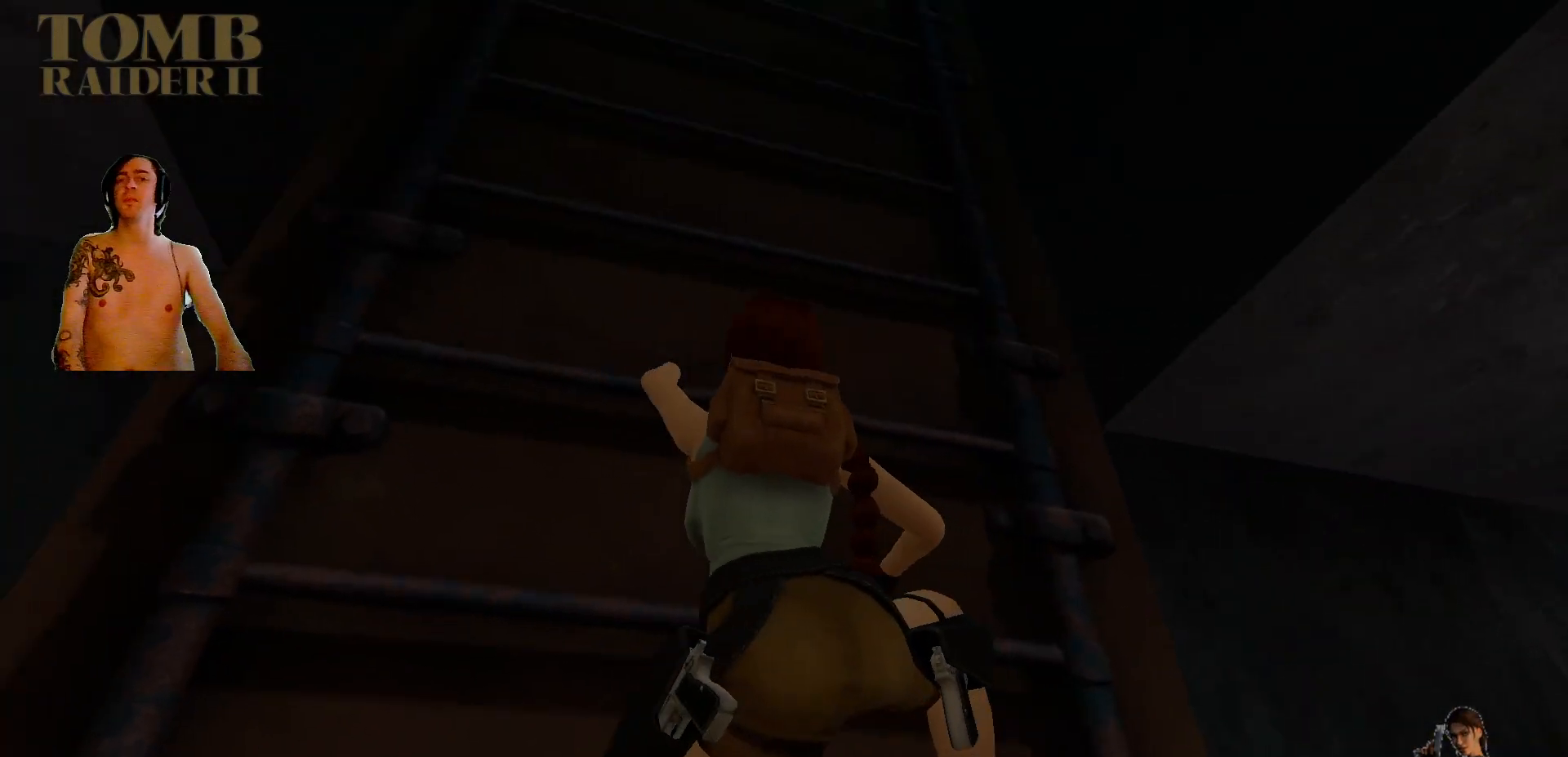
{"keys": ["ctrl_l", "up"], "events": []}
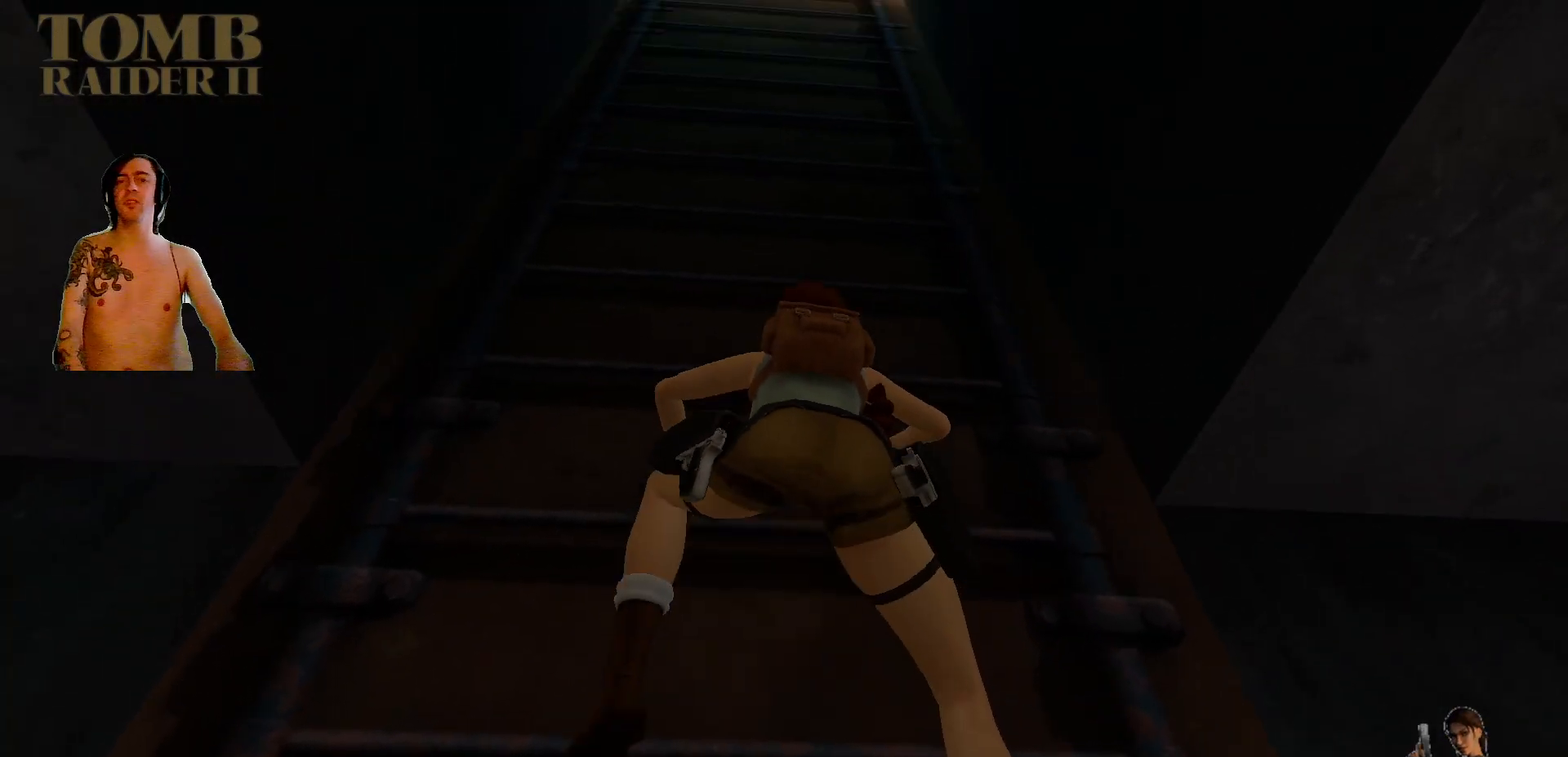
{"keys": ["ctrl_l", "up"], "events": []}
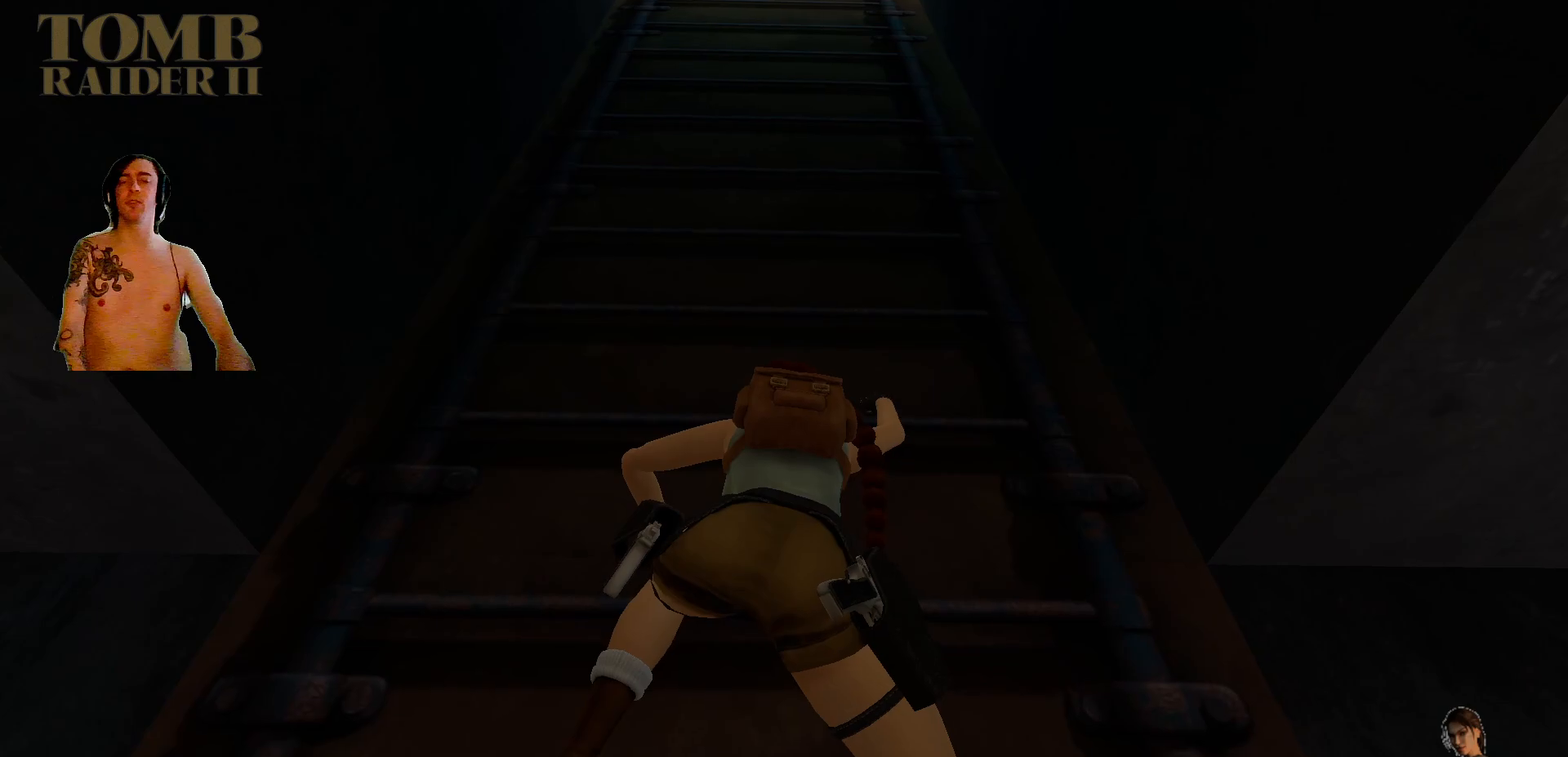
{"keys": ["ctrl_l", "up"], "events": []}
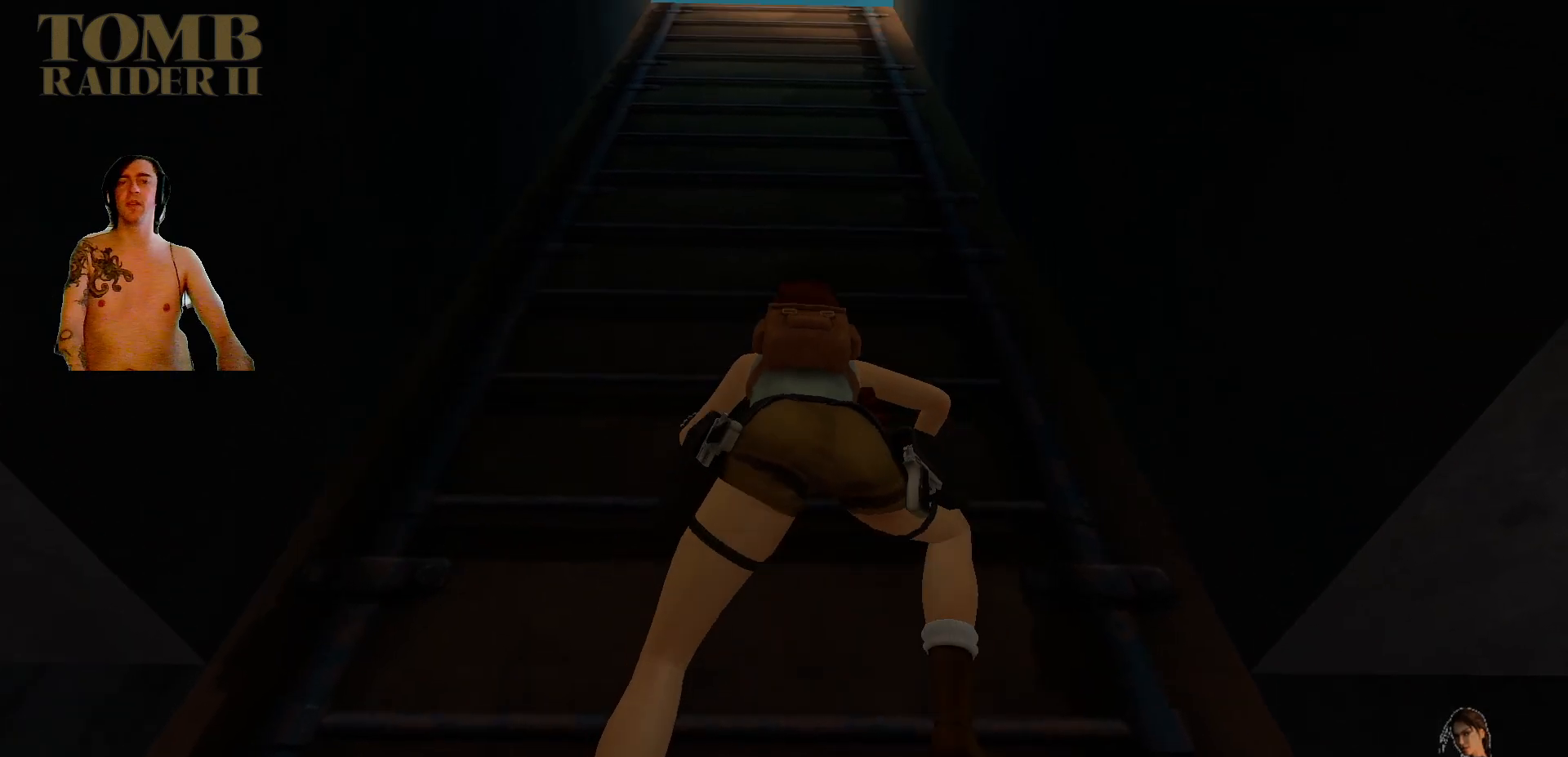
{"keys": ["ctrl_l", "up"], "events": []}
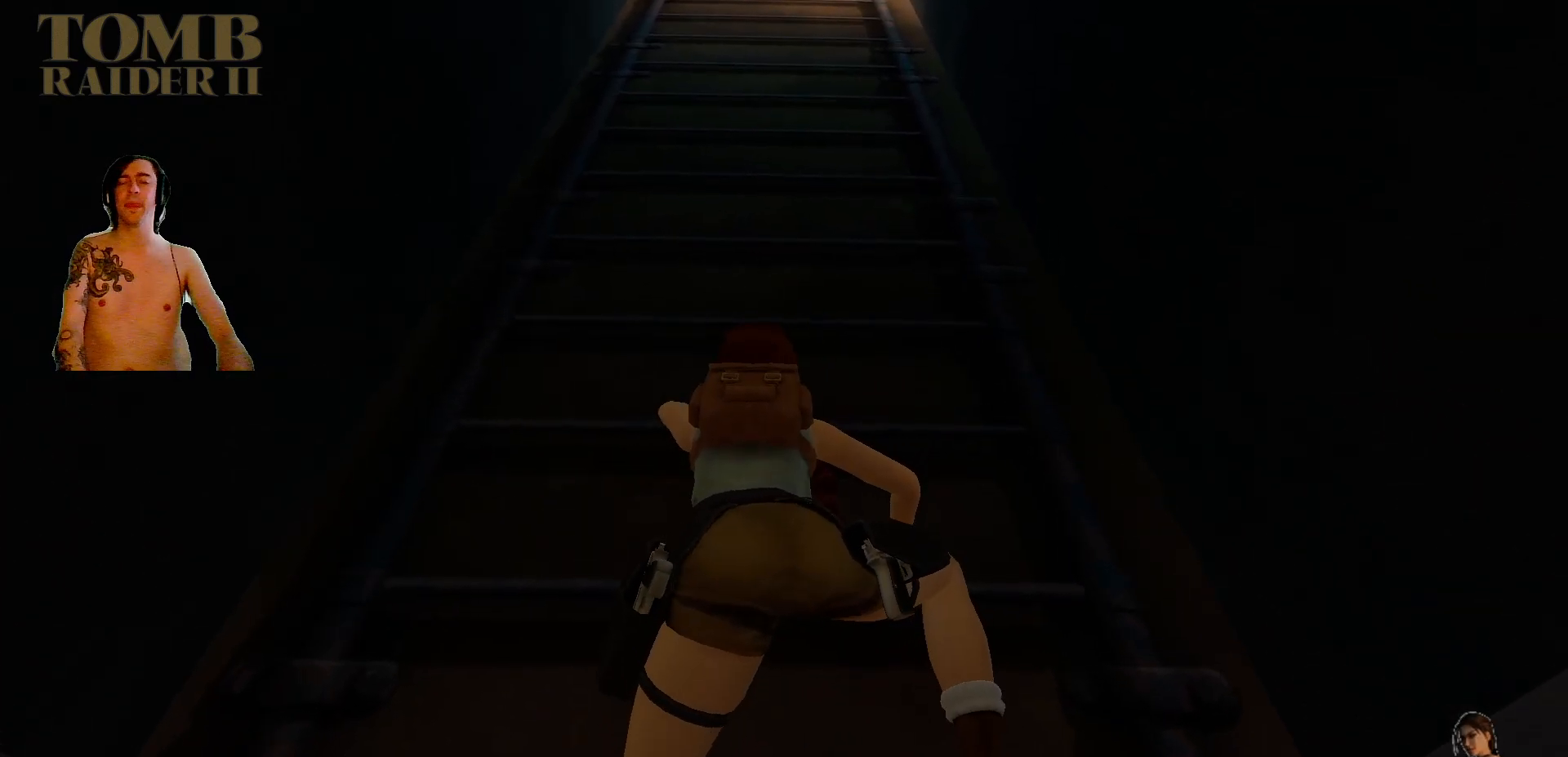
{"keys": ["ctrl_l", "up"], "events": []}
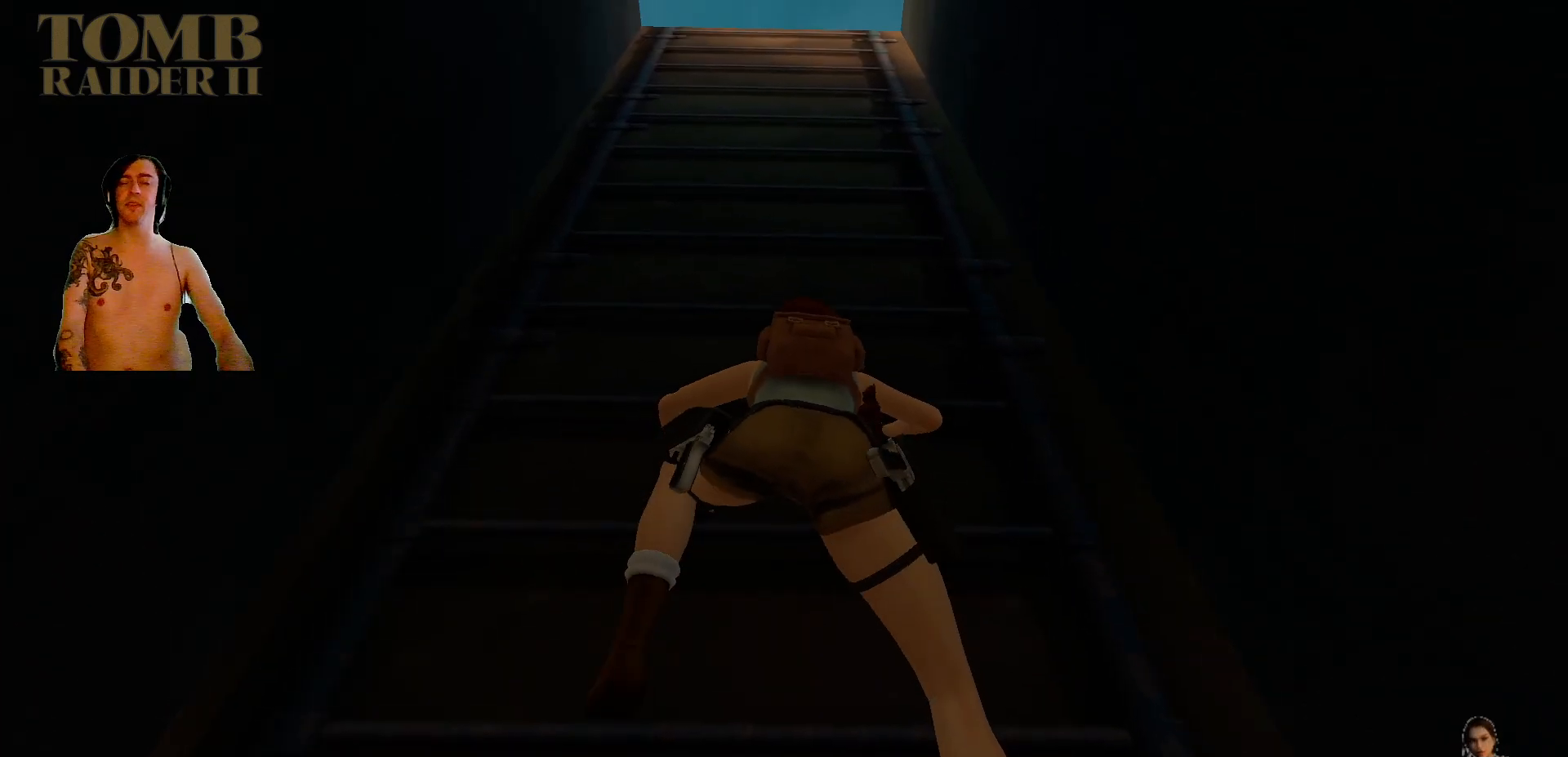
{"keys": ["ctrl_l", "up"], "events": []}
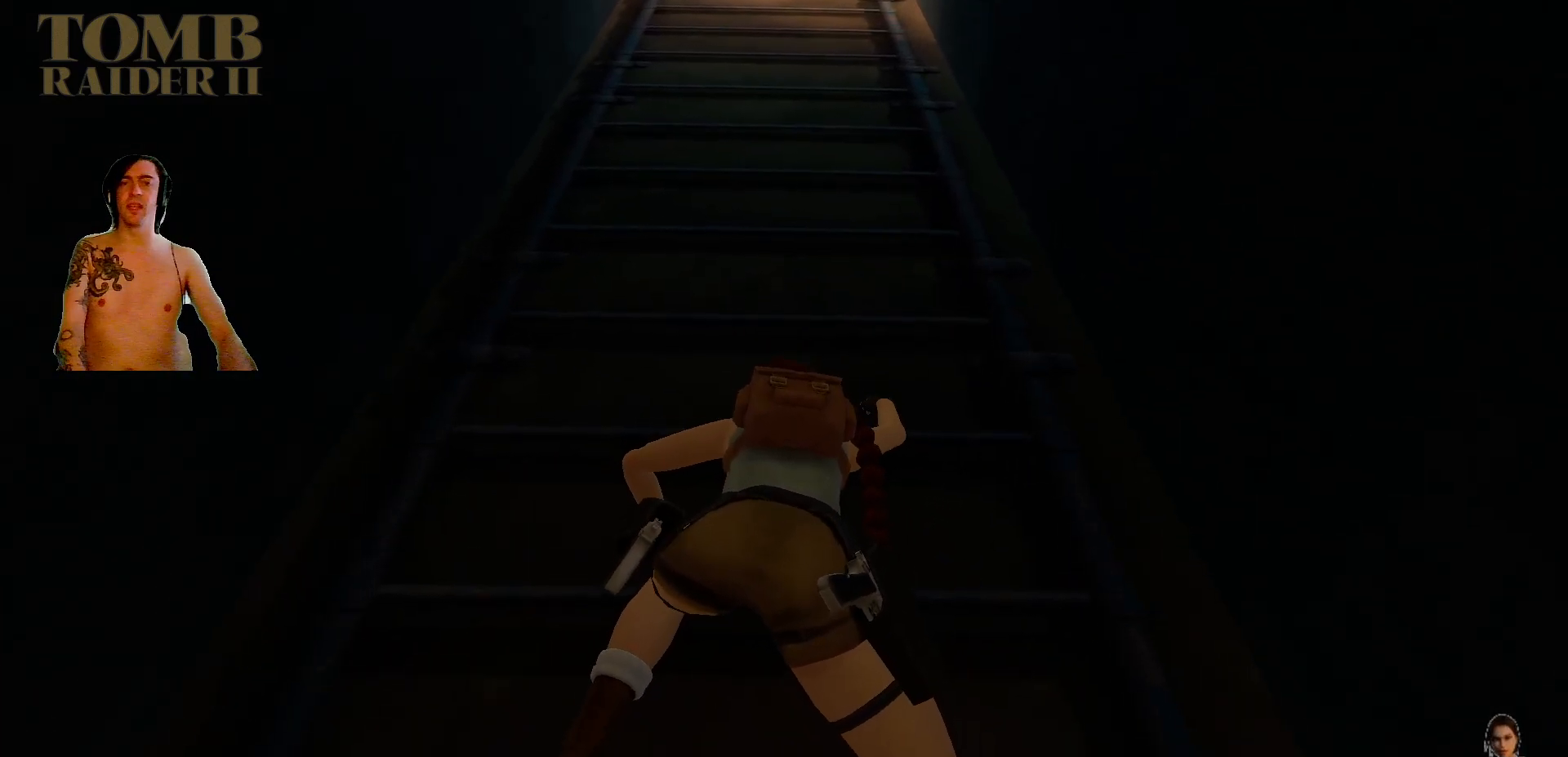
{"keys": ["ctrl_l", "up"], "events": []}
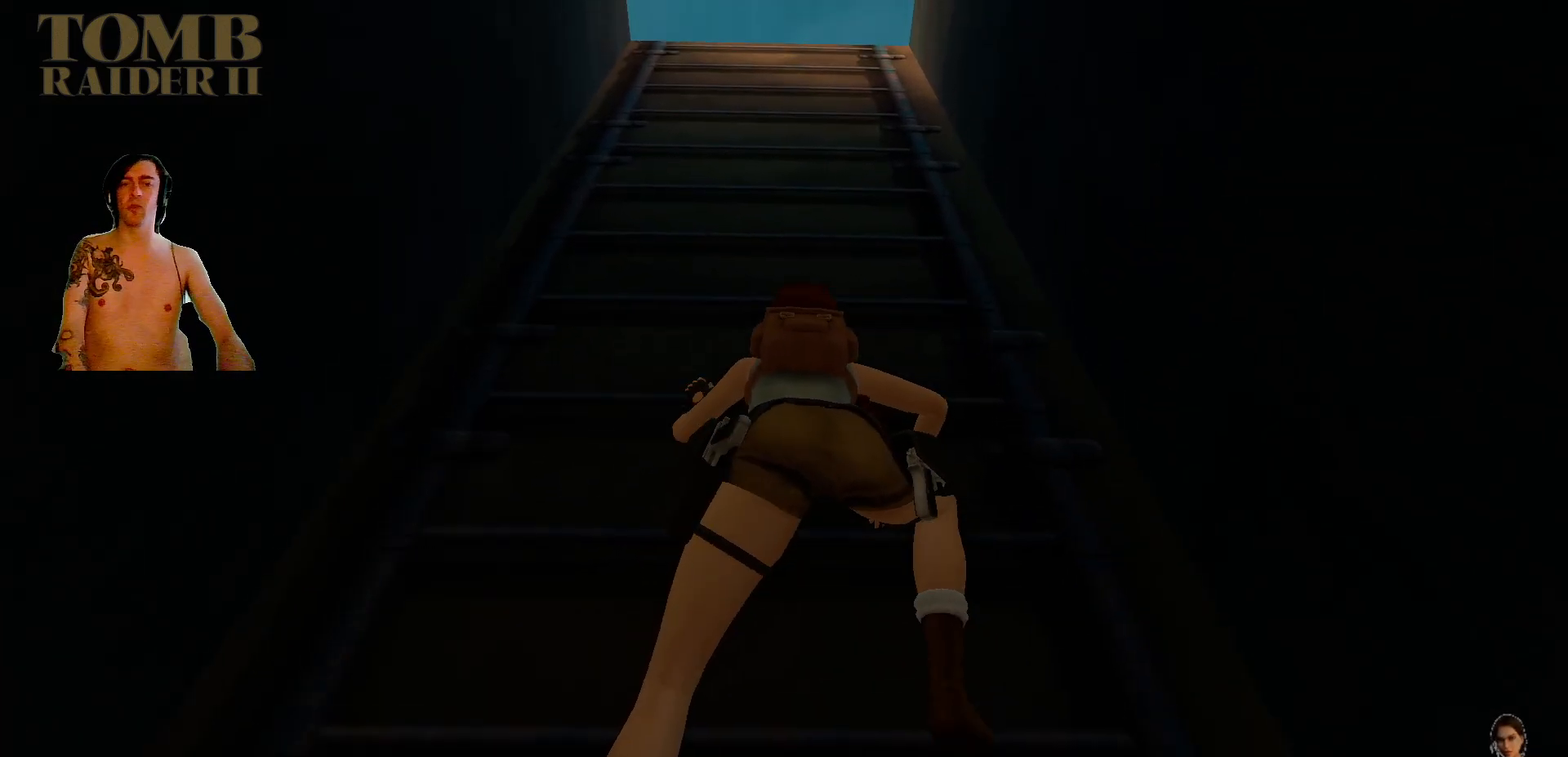
{"keys": ["ctrl_l", "up"], "events": []}
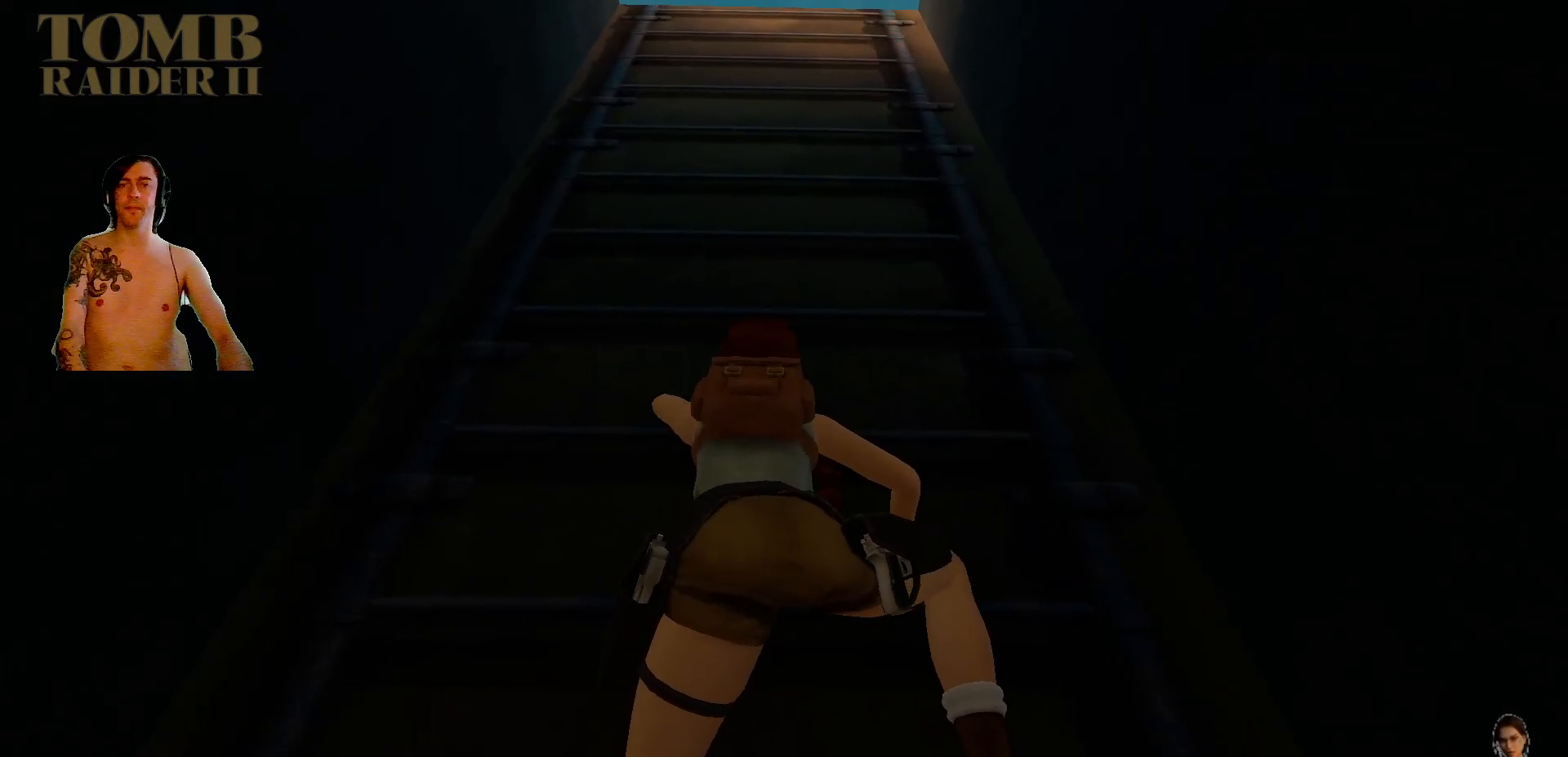
{"keys": ["ctrl_l", "up"], "events": []}
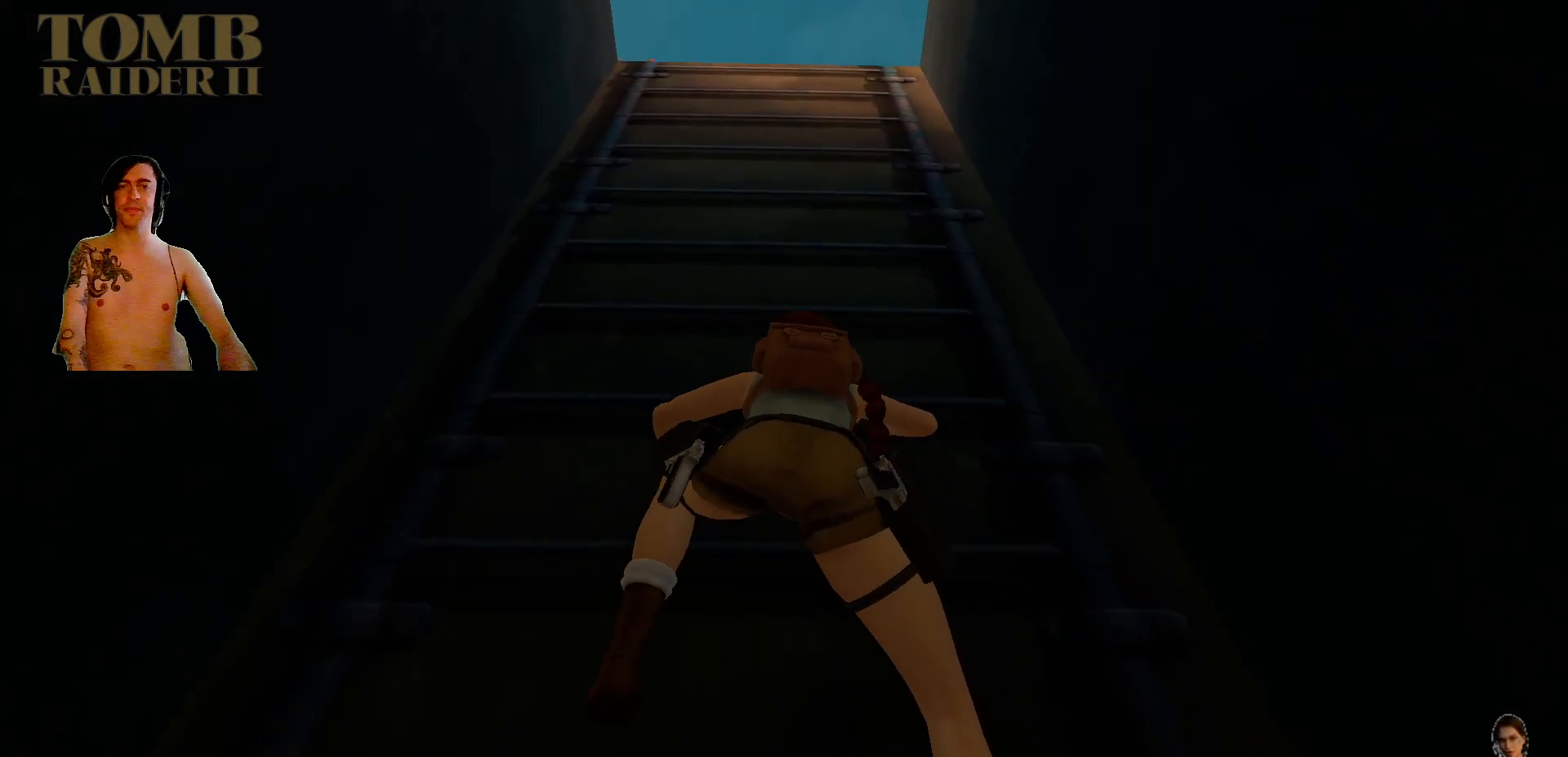
{"keys": ["ctrl_l", "up"], "events": []}
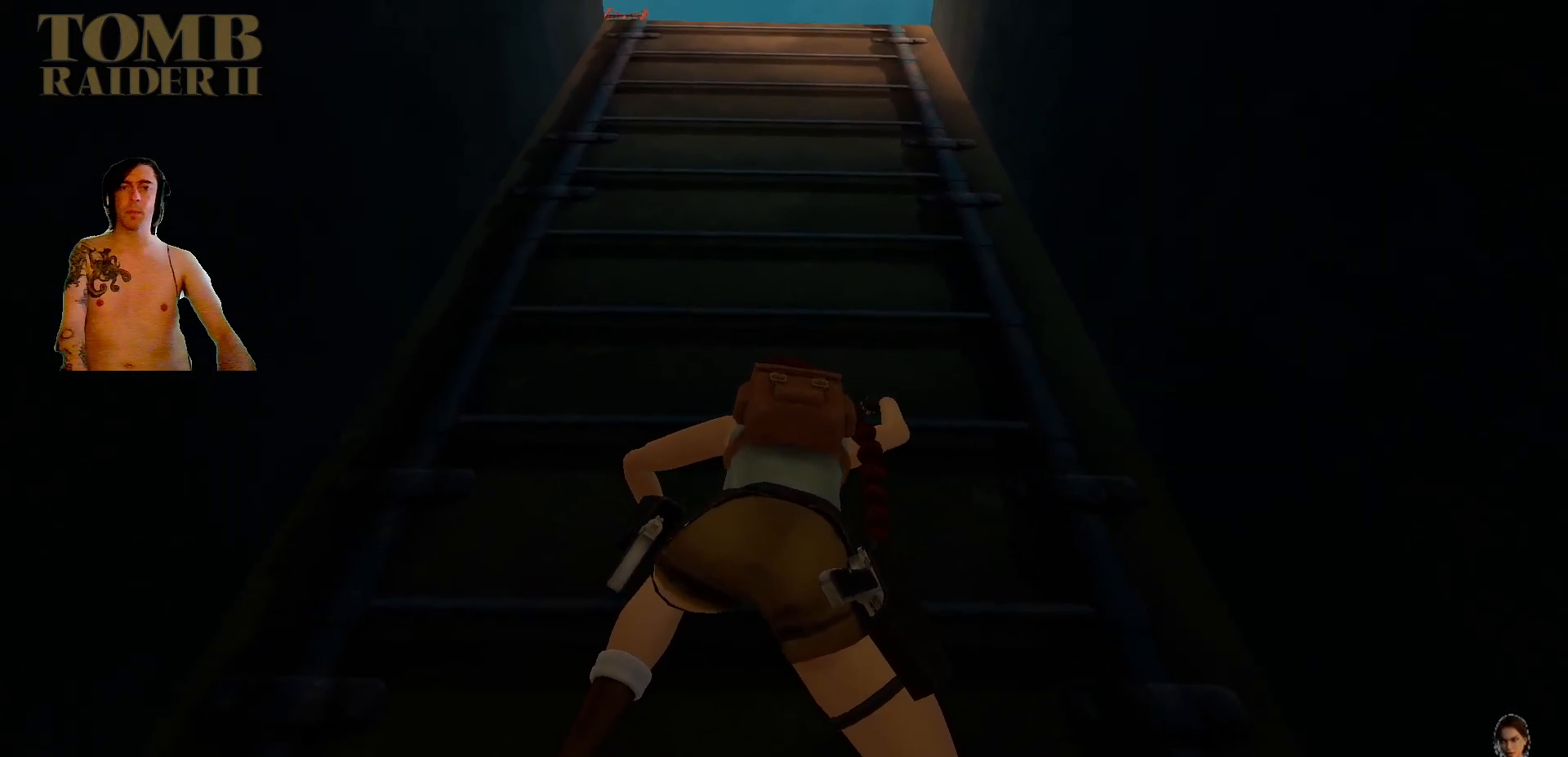
{"keys": ["ctrl_l", "up"], "events": []}
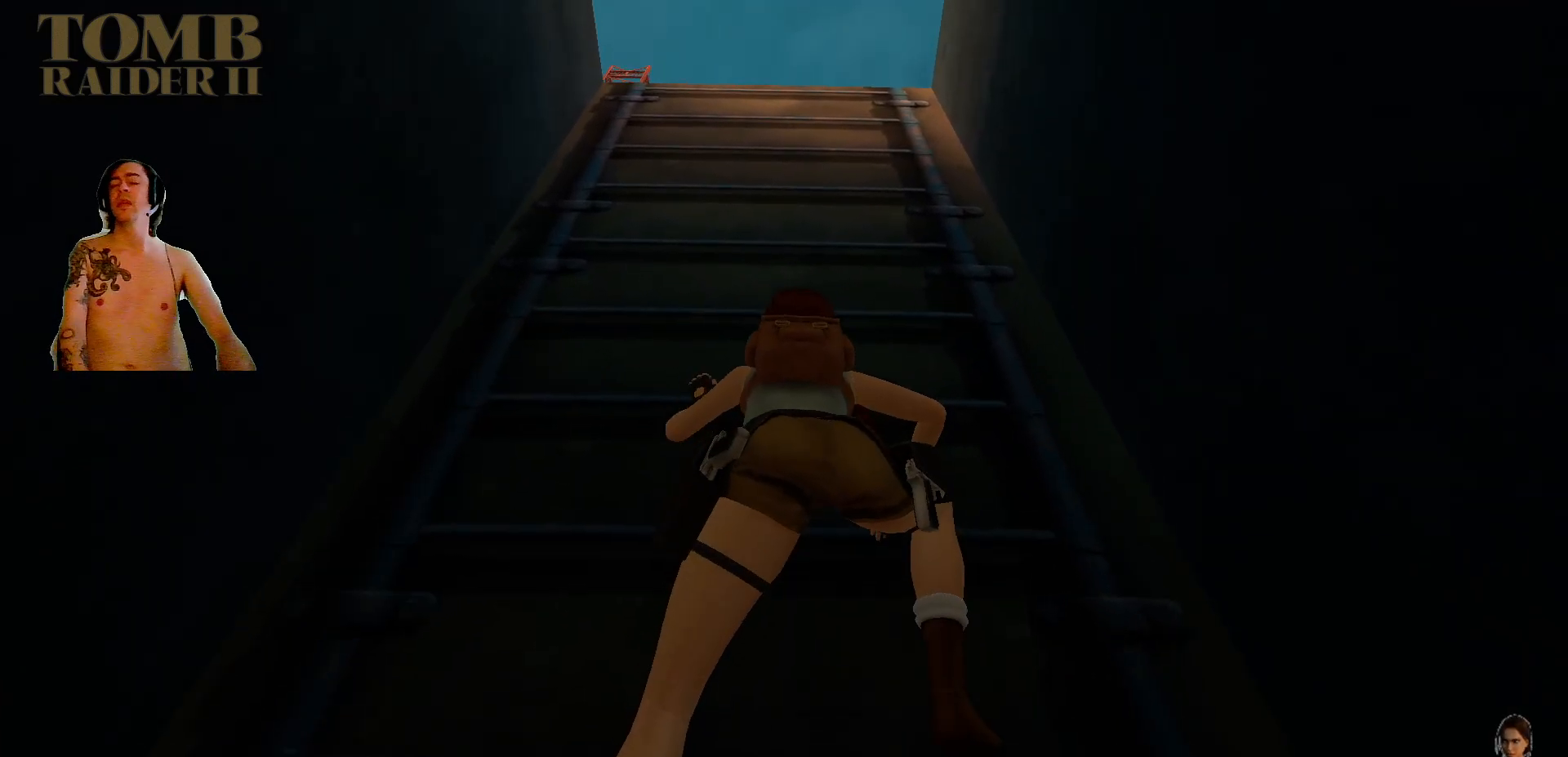
{"keys": ["ctrl_l", "up"], "events": []}
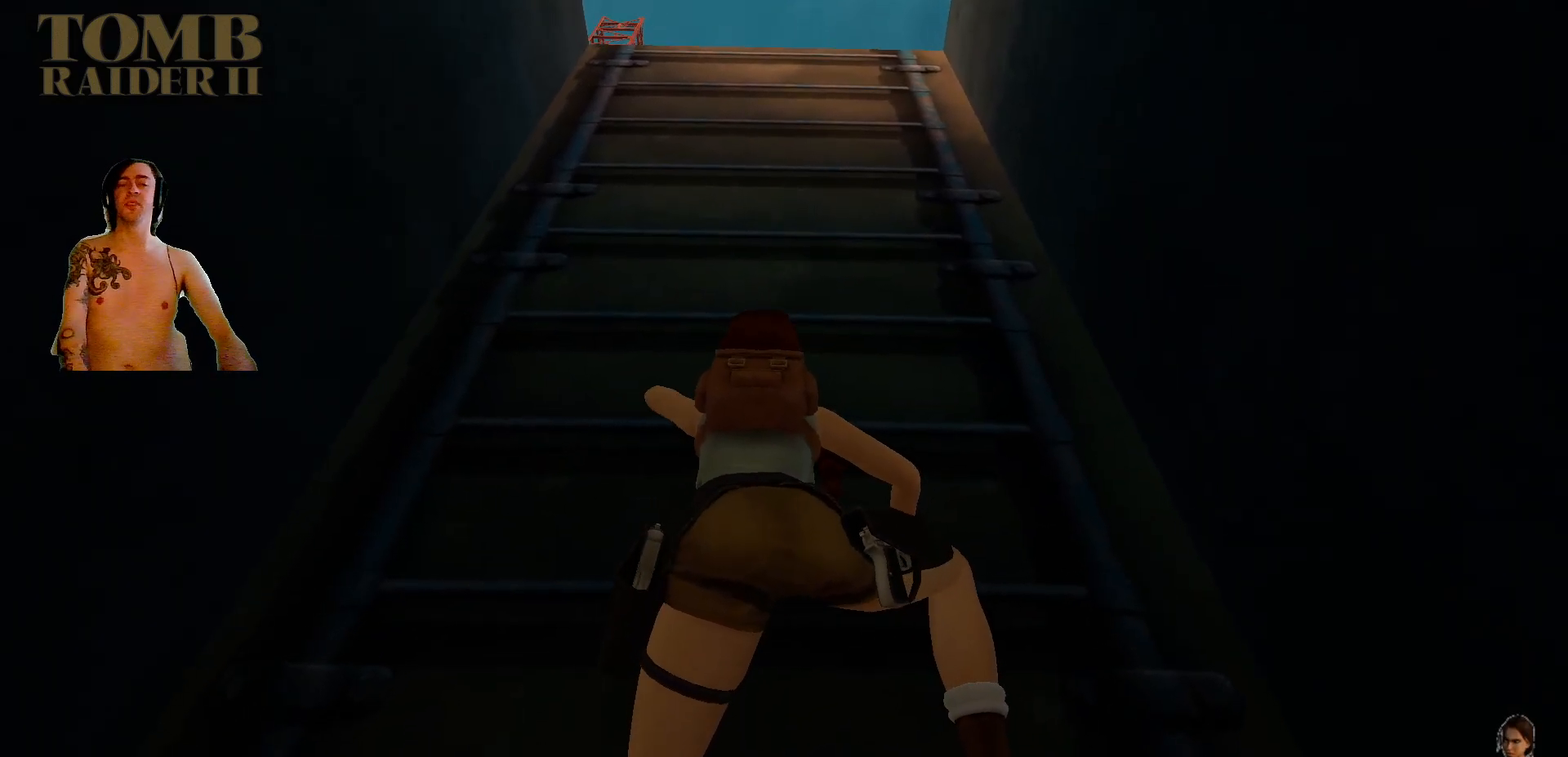
{"keys": ["ctrl_l", "up"], "events": []}
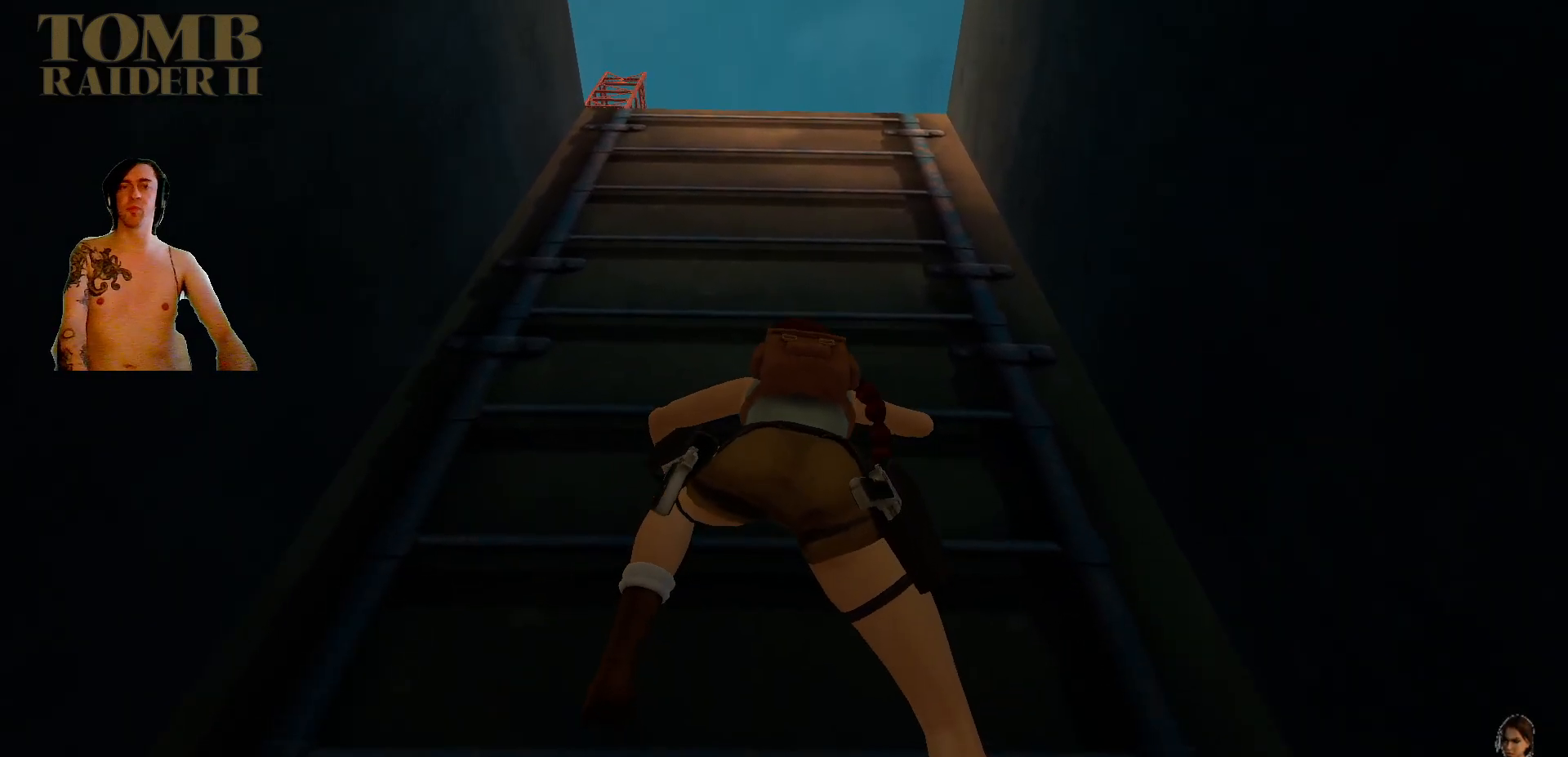
{"keys": ["ctrl_l", "up"], "events": []}
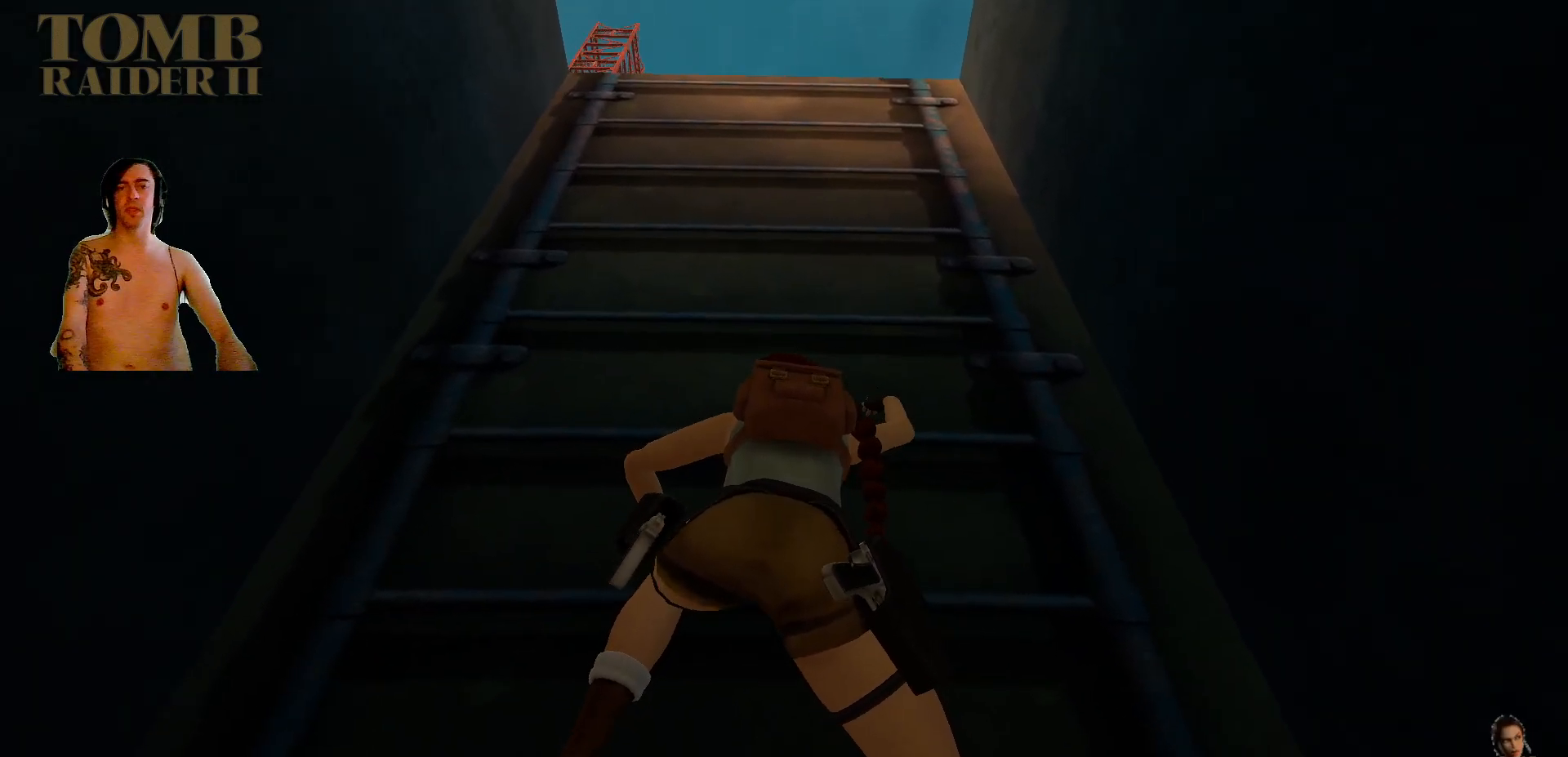
{"keys": ["ctrl_l", "up"], "events": []}
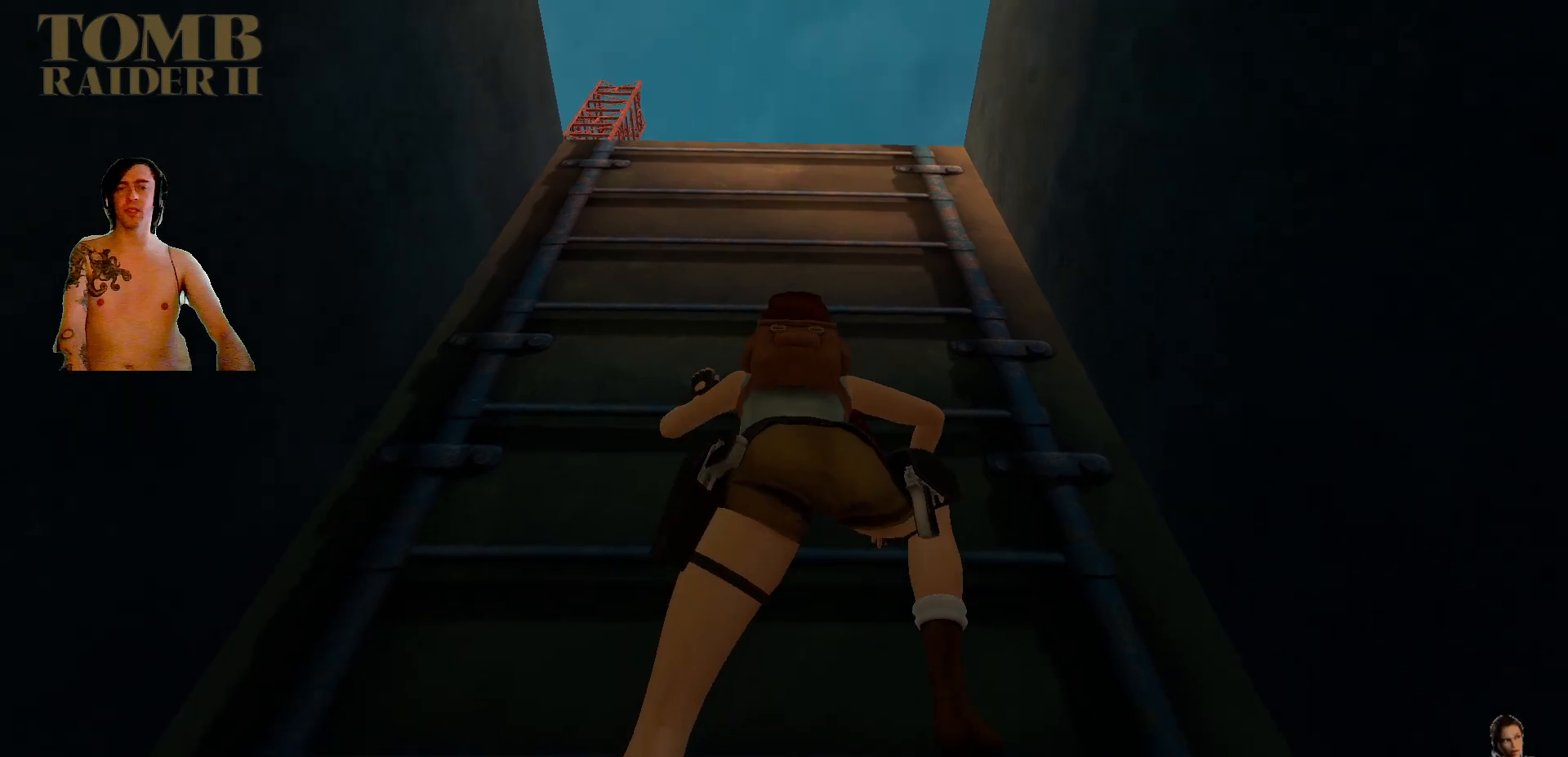
{"keys": ["ctrl_l", "up"], "events": []}
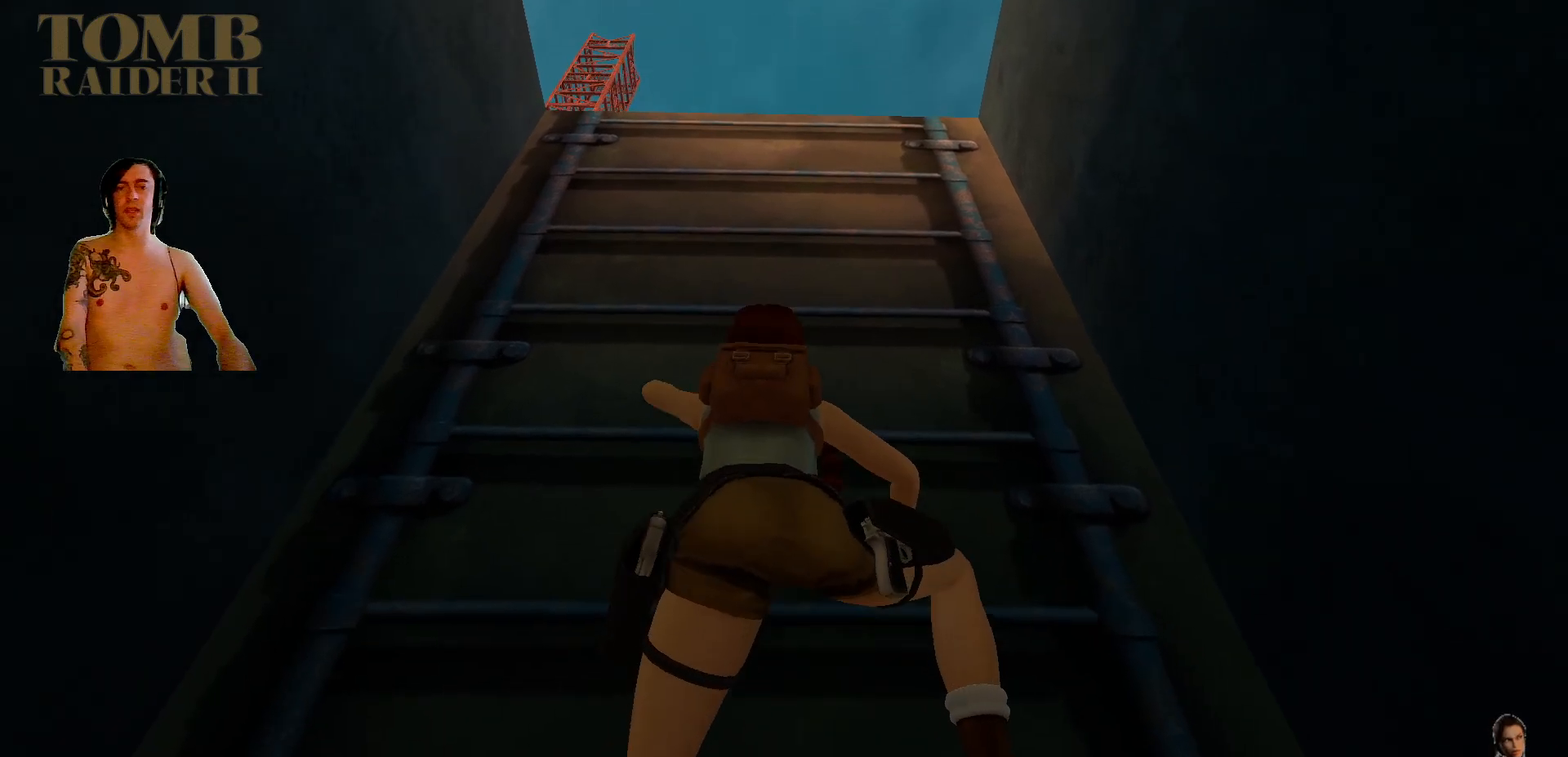
{"keys": ["ctrl_l", "up"], "events": []}
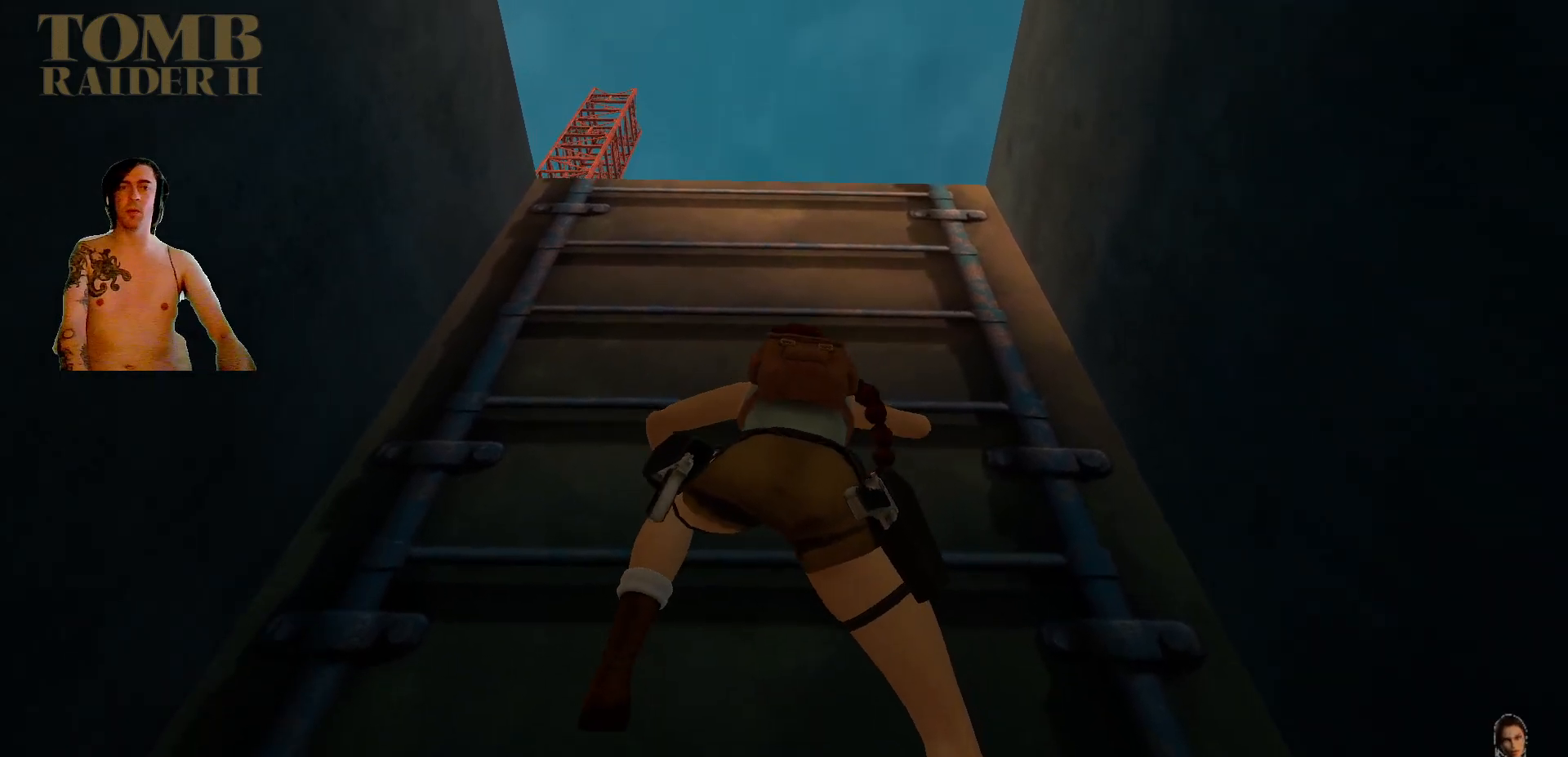
{"keys": ["ctrl_l", "up"], "events": []}
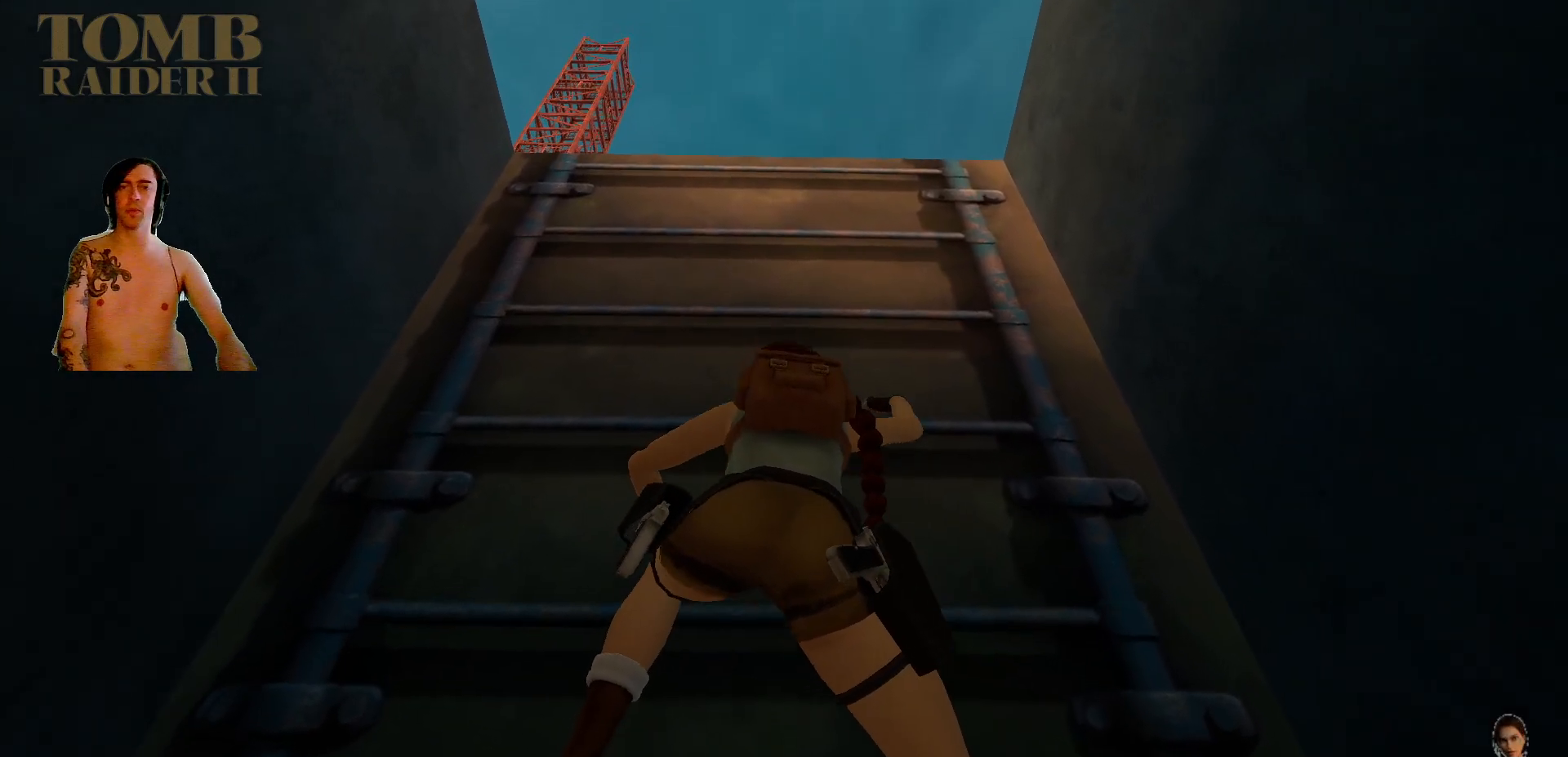
{"keys": ["ctrl_l", "up"], "events": []}
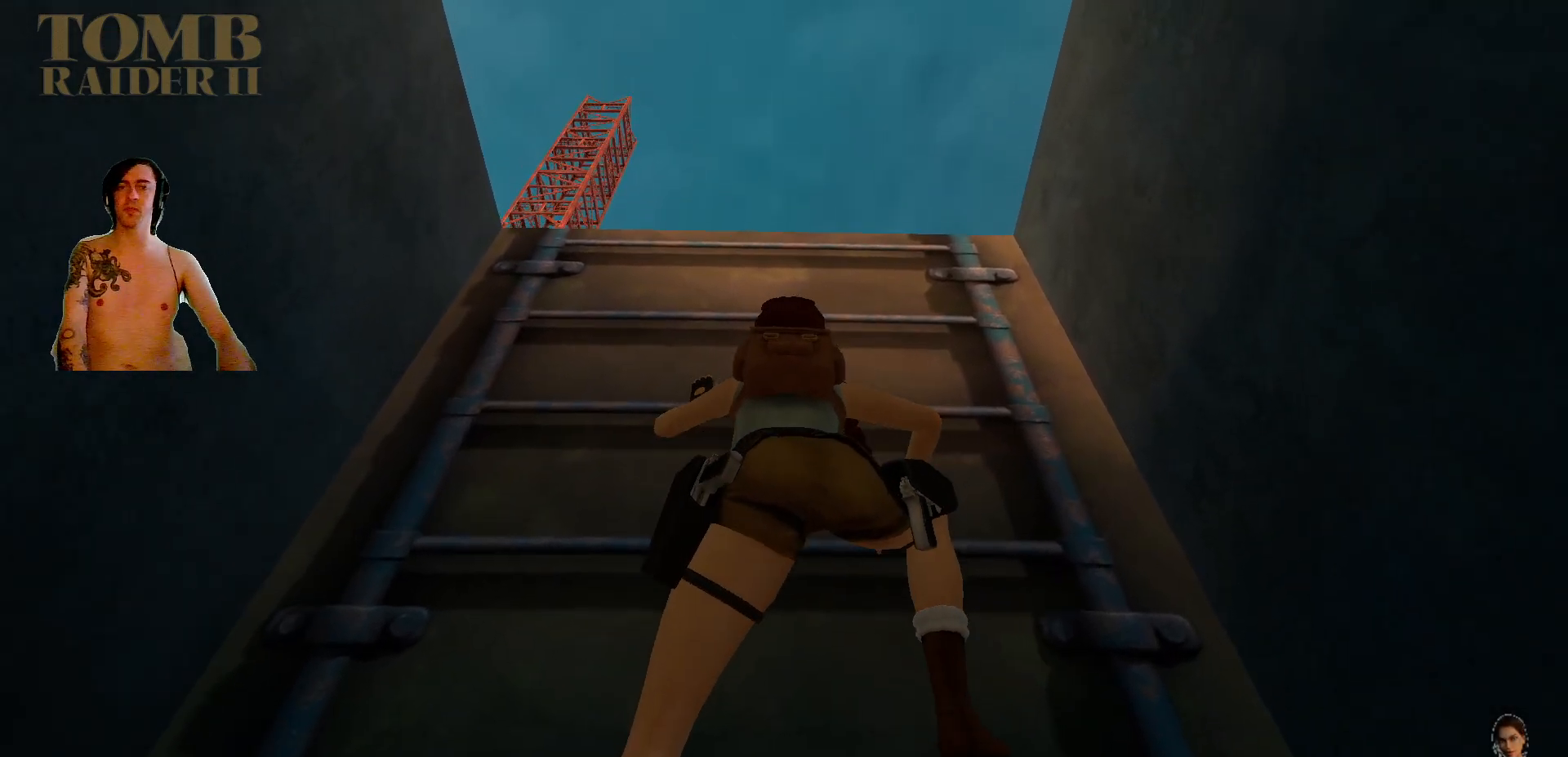
{"keys": ["ctrl_l", "up"], "events": []}
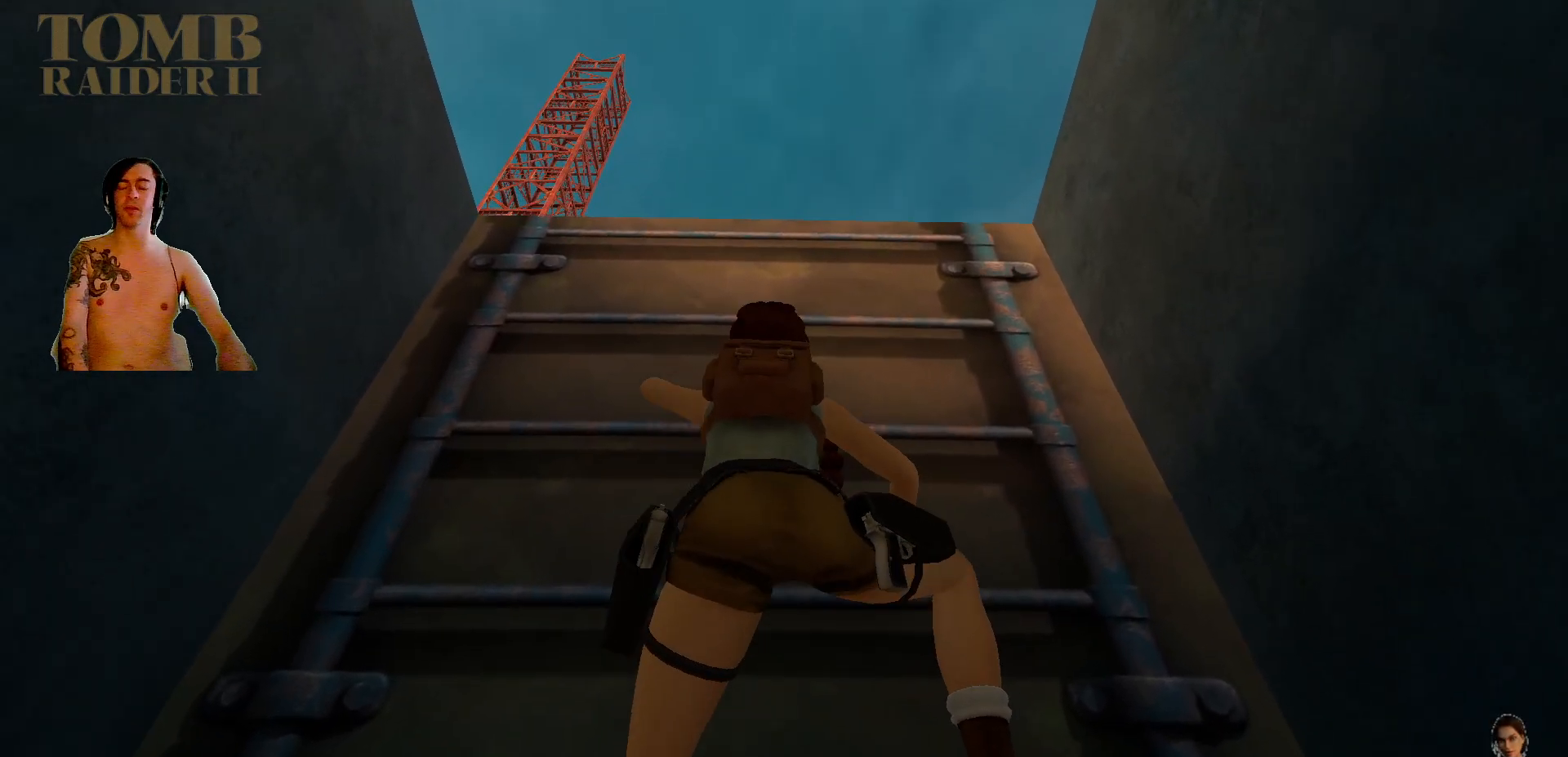
{"keys": ["ctrl_l", "up"], "events": []}
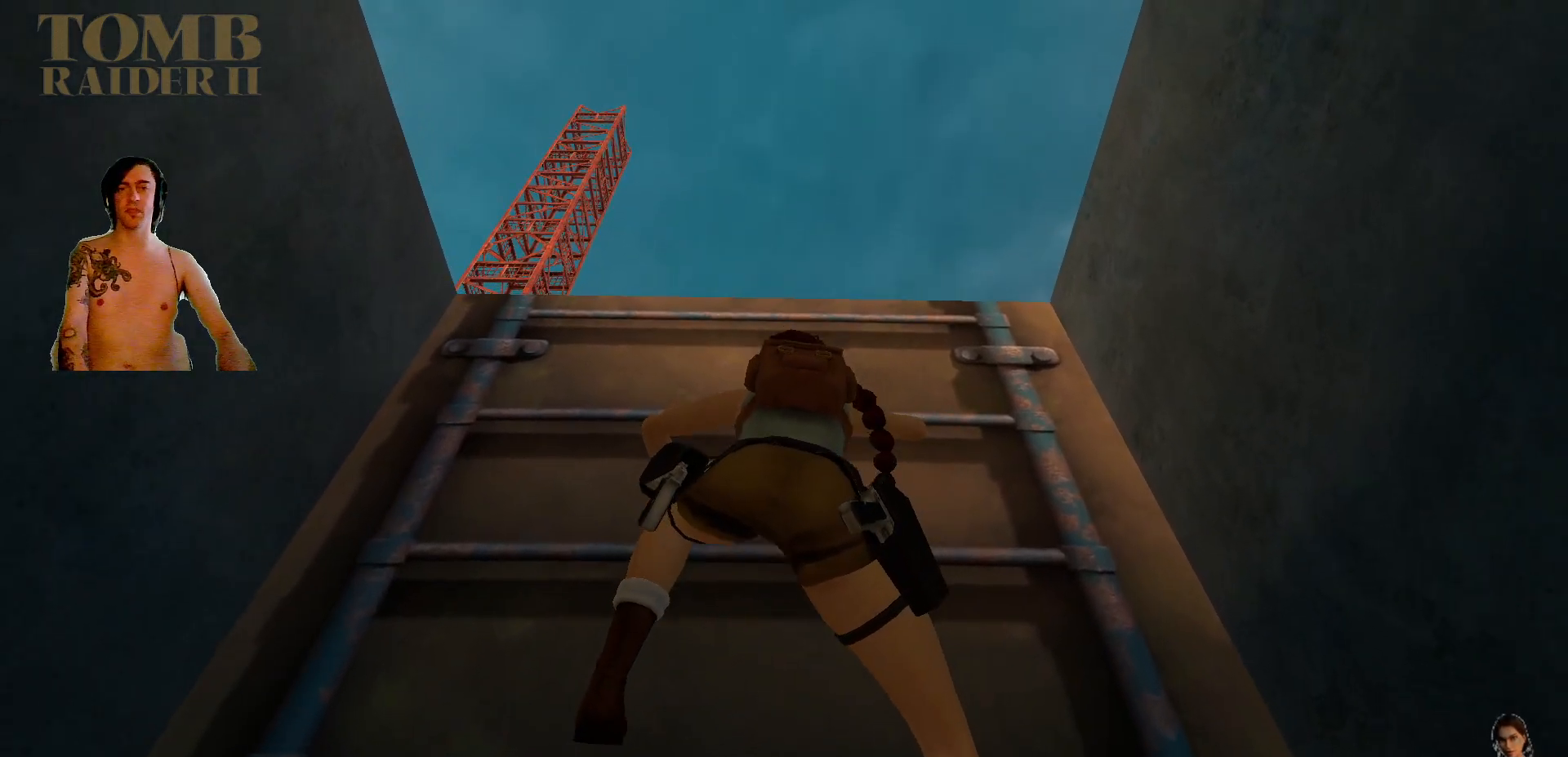
{"keys": ["ctrl_l", "up"], "events": []}
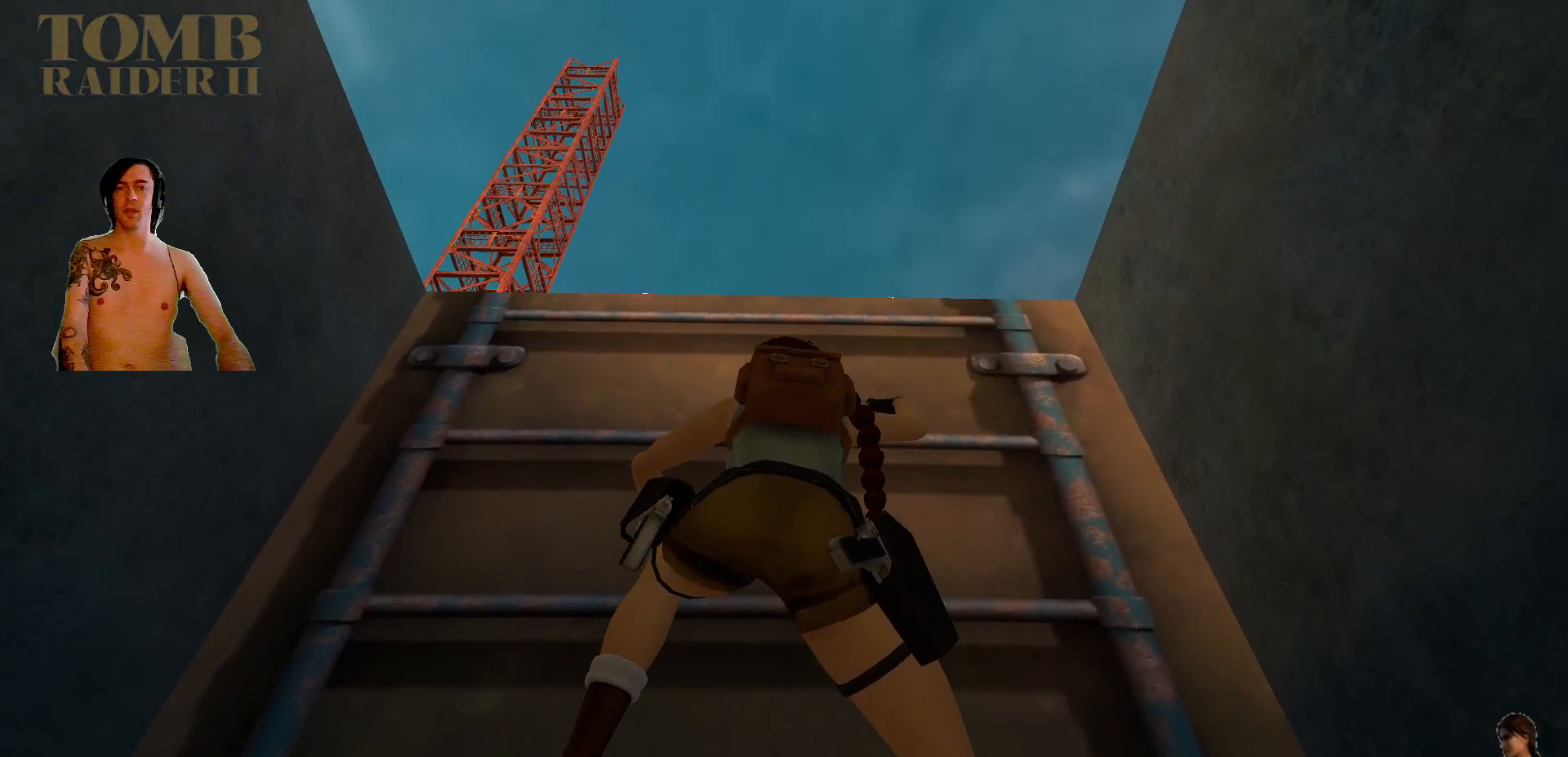
{"keys": ["ctrl_l", "up"], "events": []}
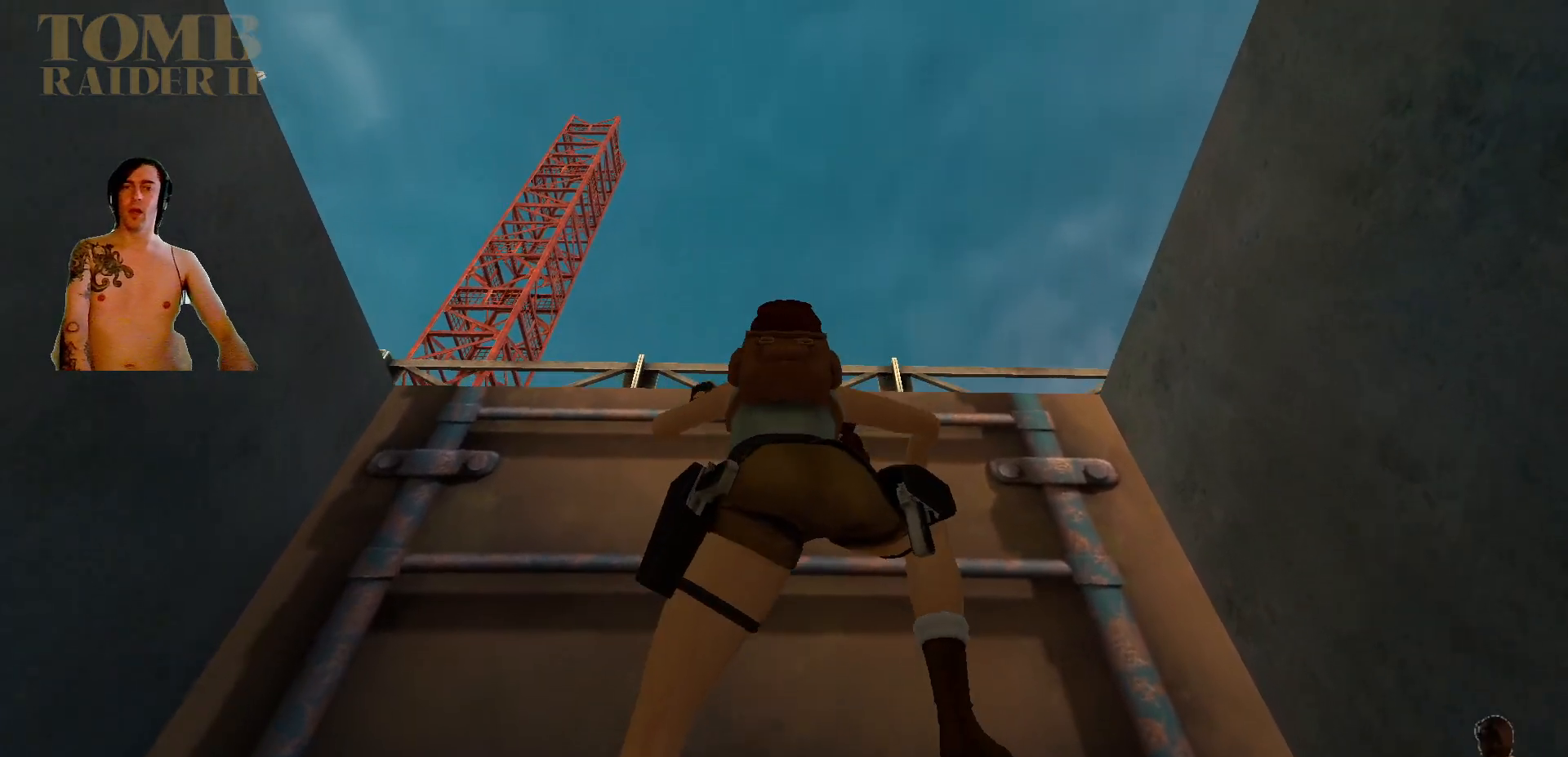
{"keys": ["ctrl_l", "up"], "events": []}
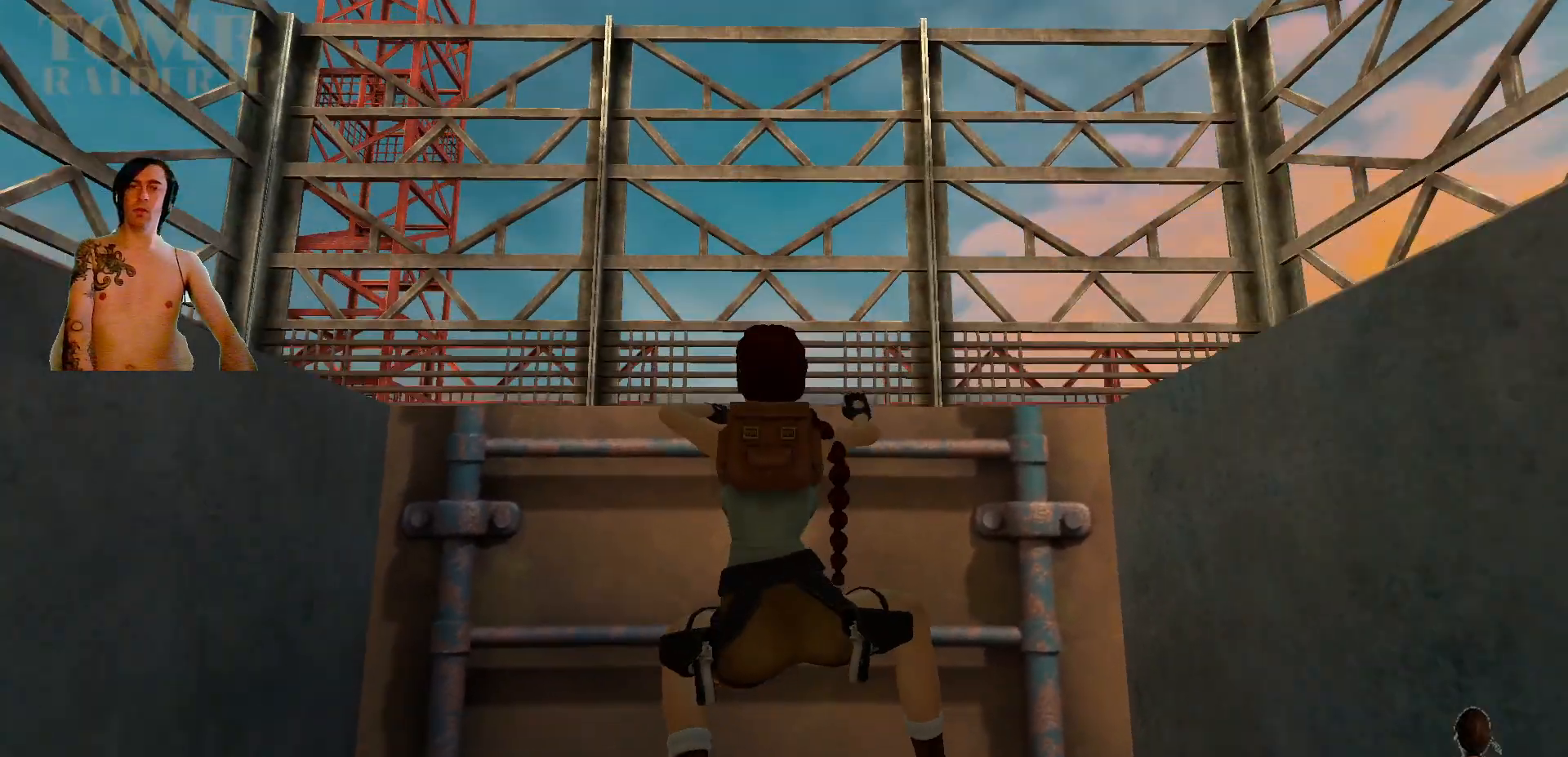
{"keys": ["ctrl_l", "up"], "events": []}